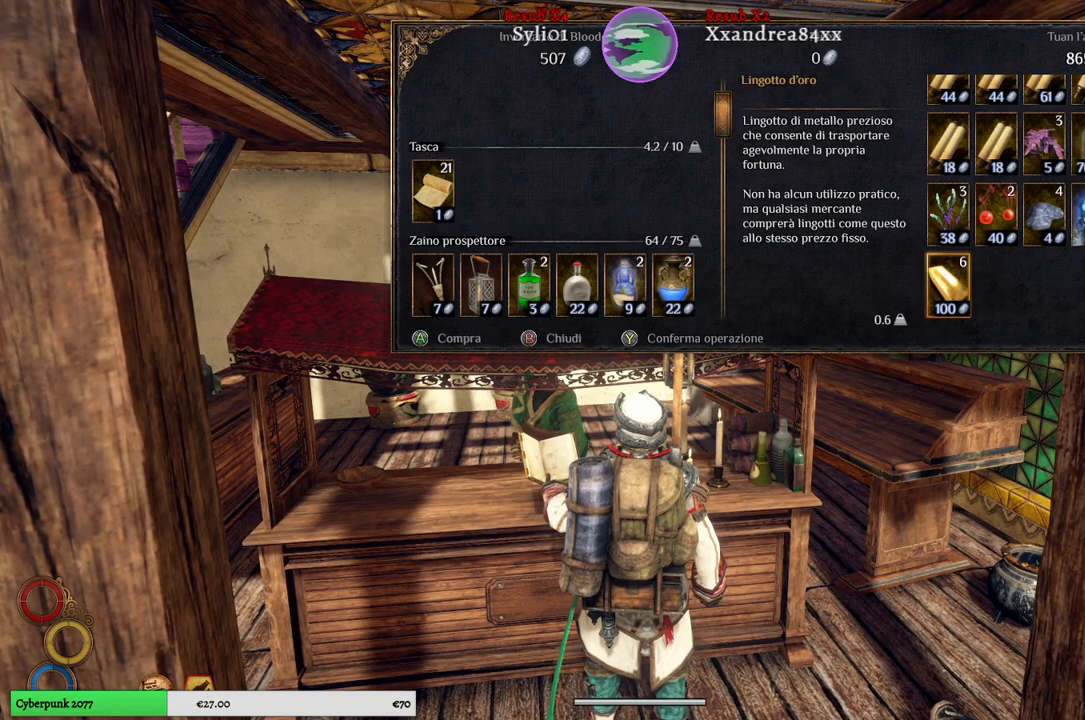
Gameplay with a controller (Xbox layout); each line is a JSON object with the inputs held at the frame after it. "events" lists button and stick changes between this image and that frame as [ms after this image, input, new state], when the widget could be followed in between. Not read: L3.
{"buttons": [], "left_stick": "center", "right_stick": "center", "events": []}
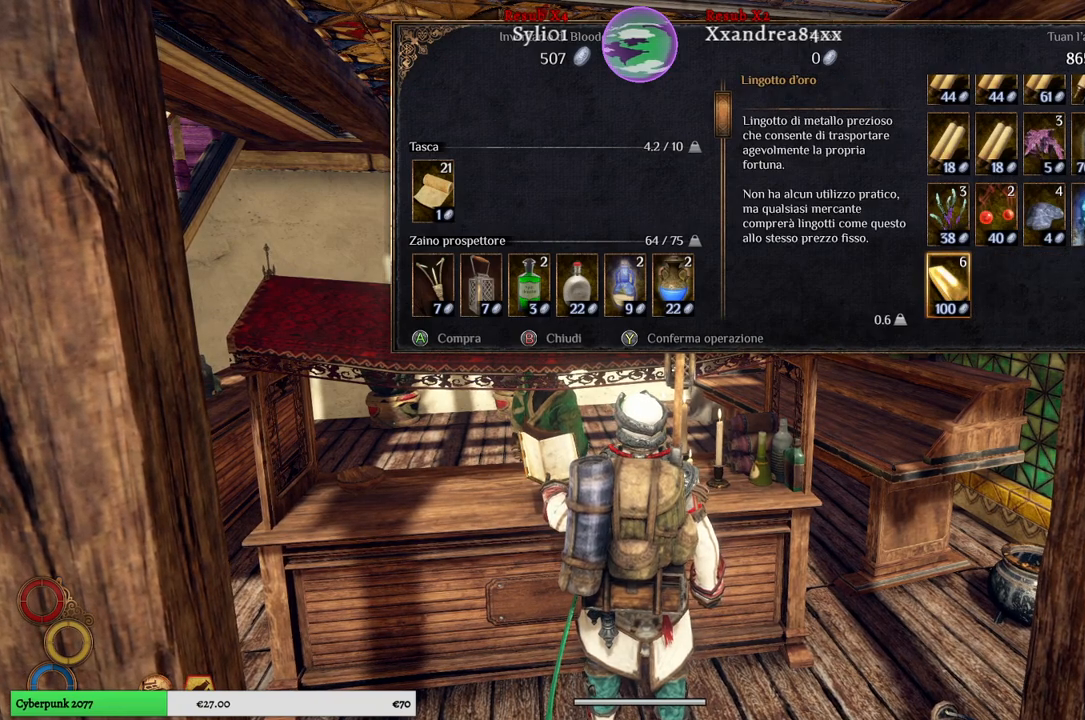
{"buttons": [], "left_stick": "center", "right_stick": "center", "events": []}
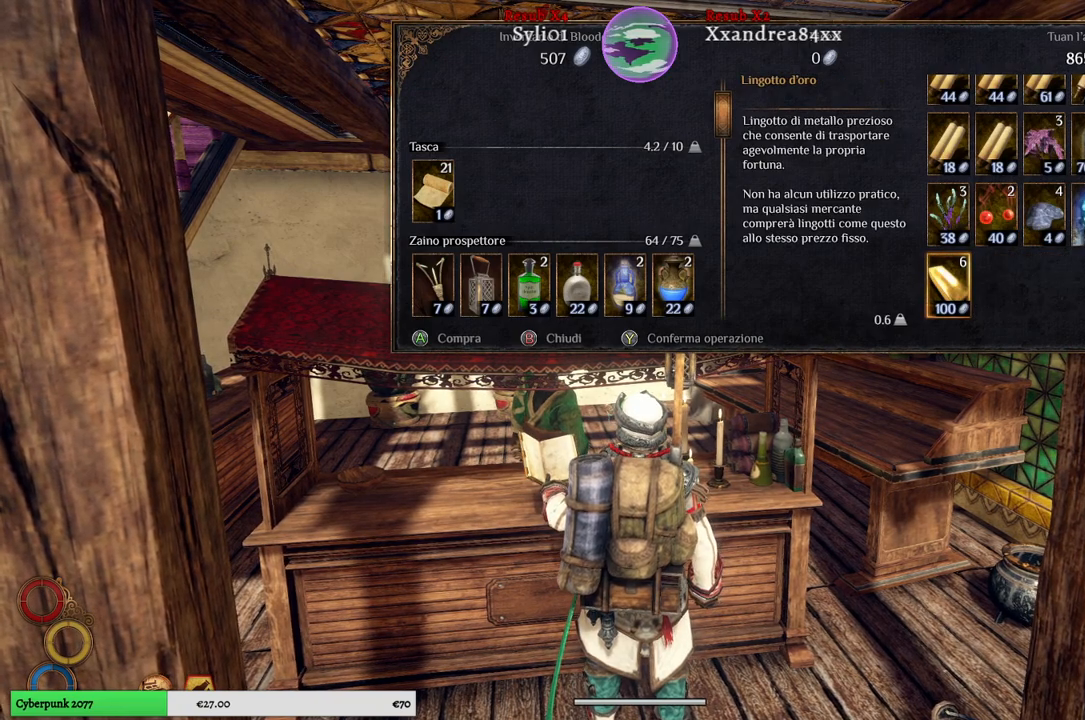
{"buttons": [], "left_stick": "center", "right_stick": "center", "events": []}
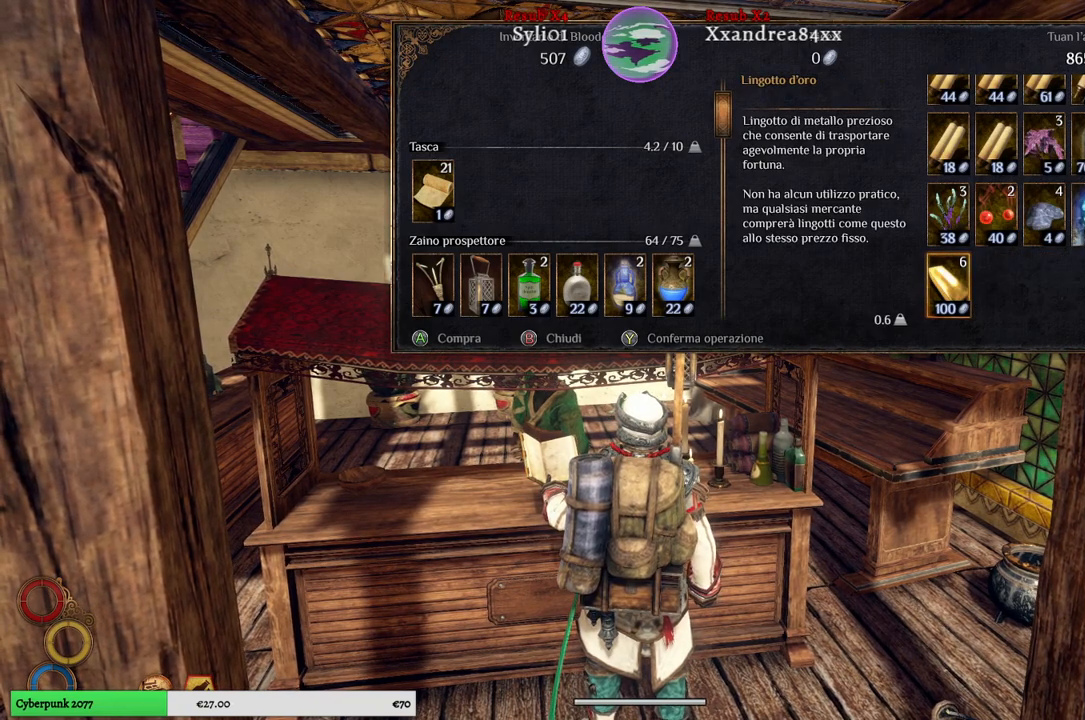
{"buttons": [], "left_stick": "center", "right_stick": "center", "events": []}
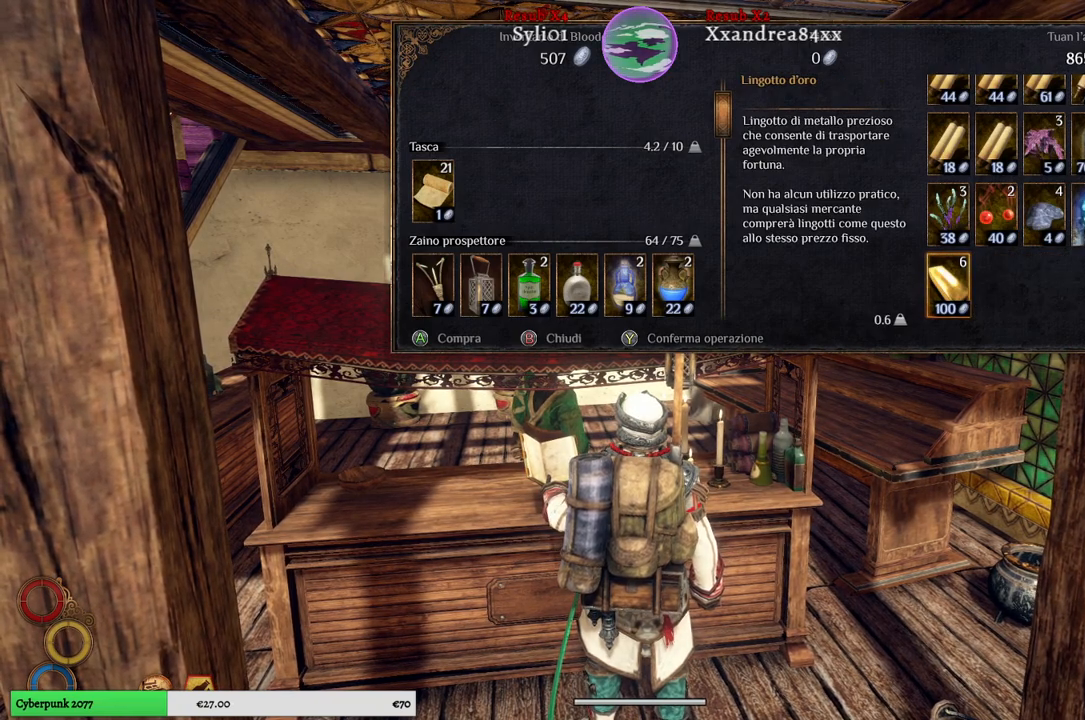
{"buttons": [], "left_stick": "center", "right_stick": "center", "events": [[333, "A", "down"], [433, "A", "up"]]}
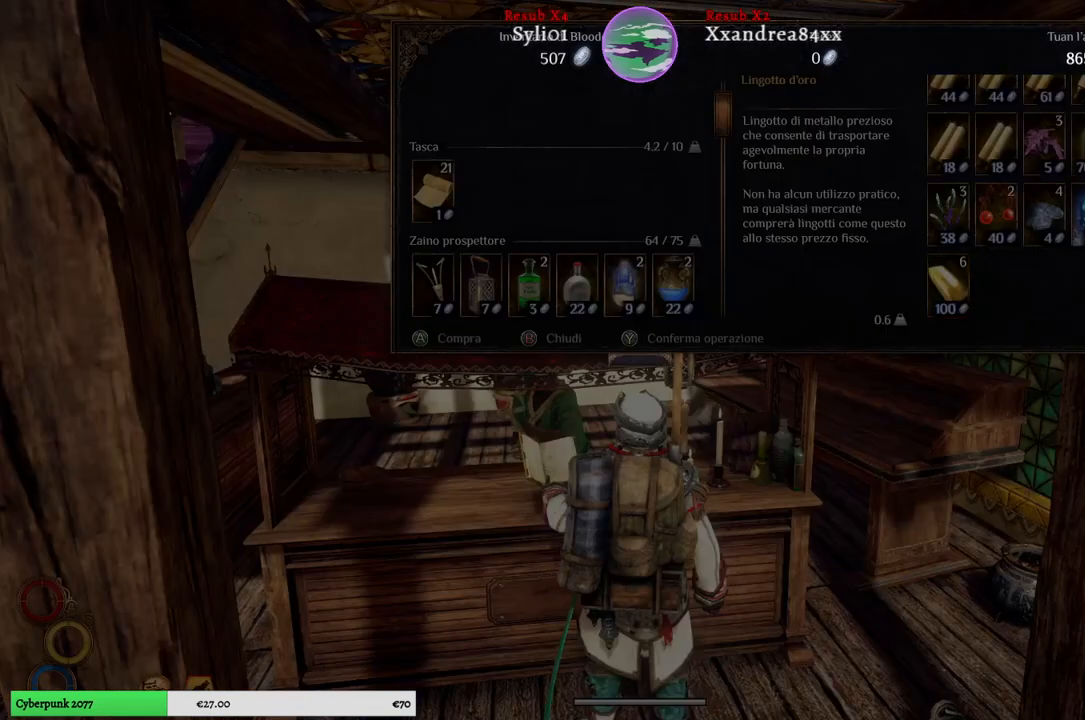
{"buttons": [], "left_stick": "center", "right_stick": "center", "events": []}
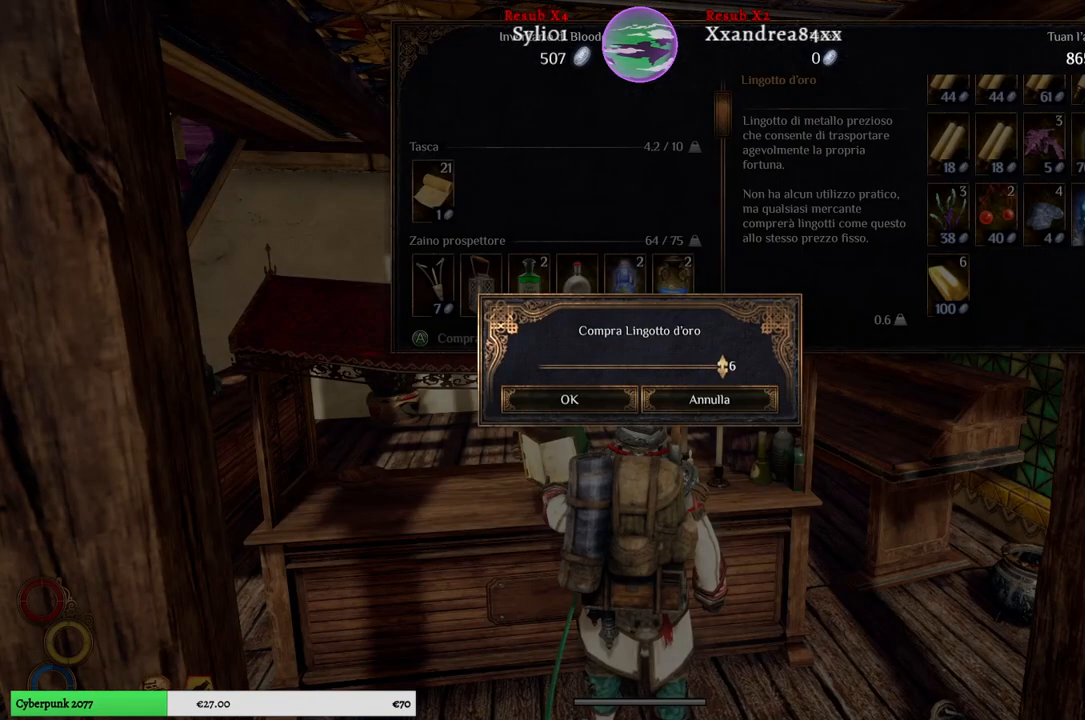
{"buttons": [], "left_stick": "left", "right_stick": "center", "events": [[483, "left_stick", "left"]]}
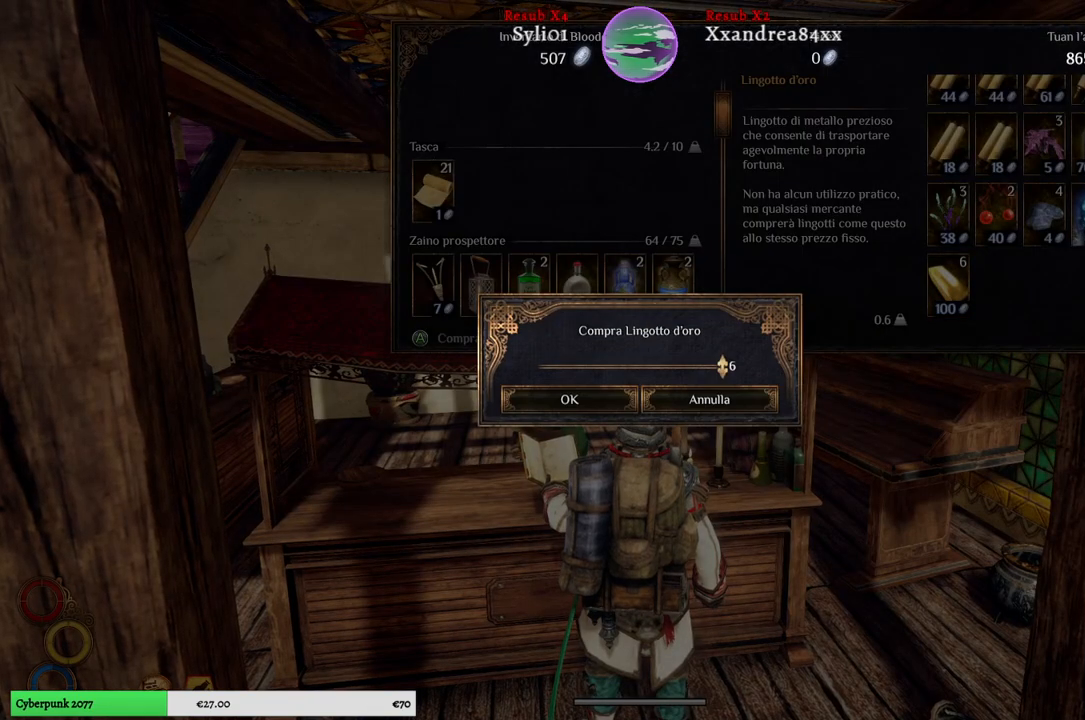
{"buttons": [], "left_stick": "center", "right_stick": "center", "events": [[267, "left_stick", "center"]]}
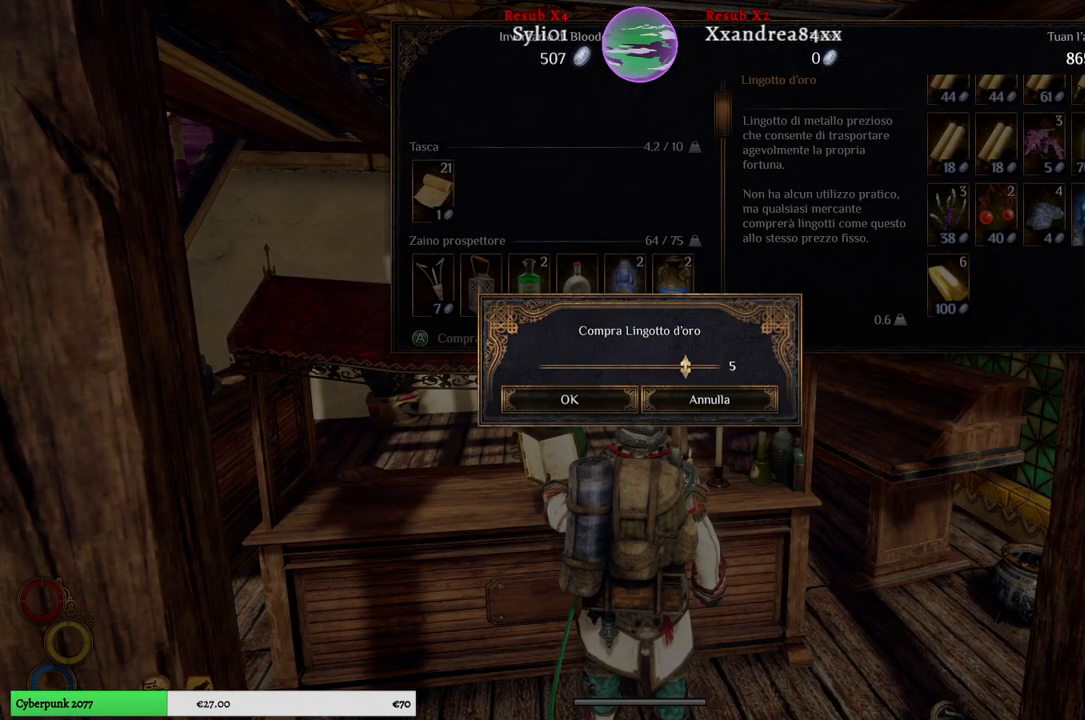
{"buttons": [], "left_stick": "center", "right_stick": "center", "events": [[100, "A", "down"], [183, "A", "up"]]}
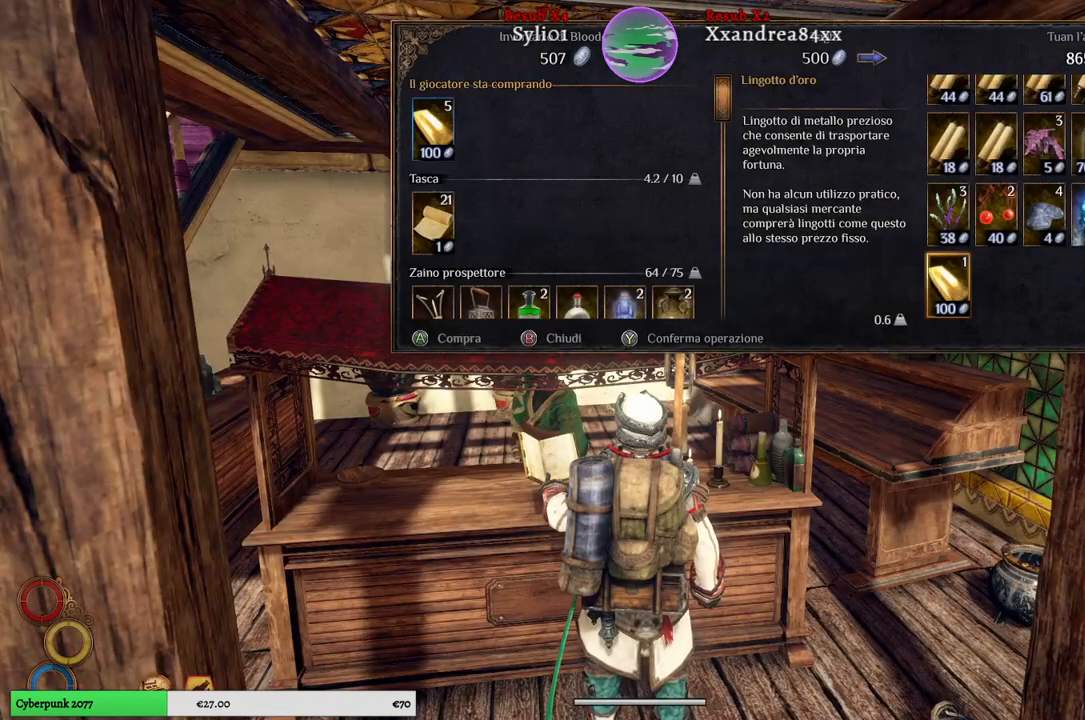
{"buttons": [], "left_stick": "center", "right_stick": "center", "events": []}
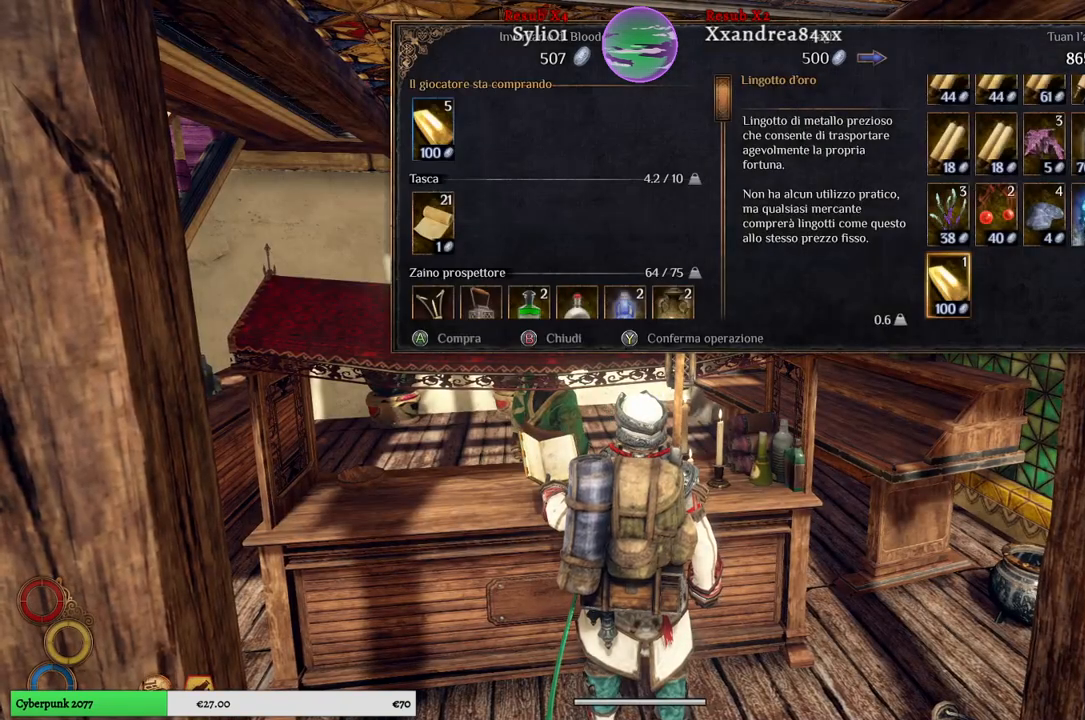
{"buttons": [], "left_stick": "center", "right_stick": "center", "events": [[217, "Y", "down"], [317, "Y", "up"]]}
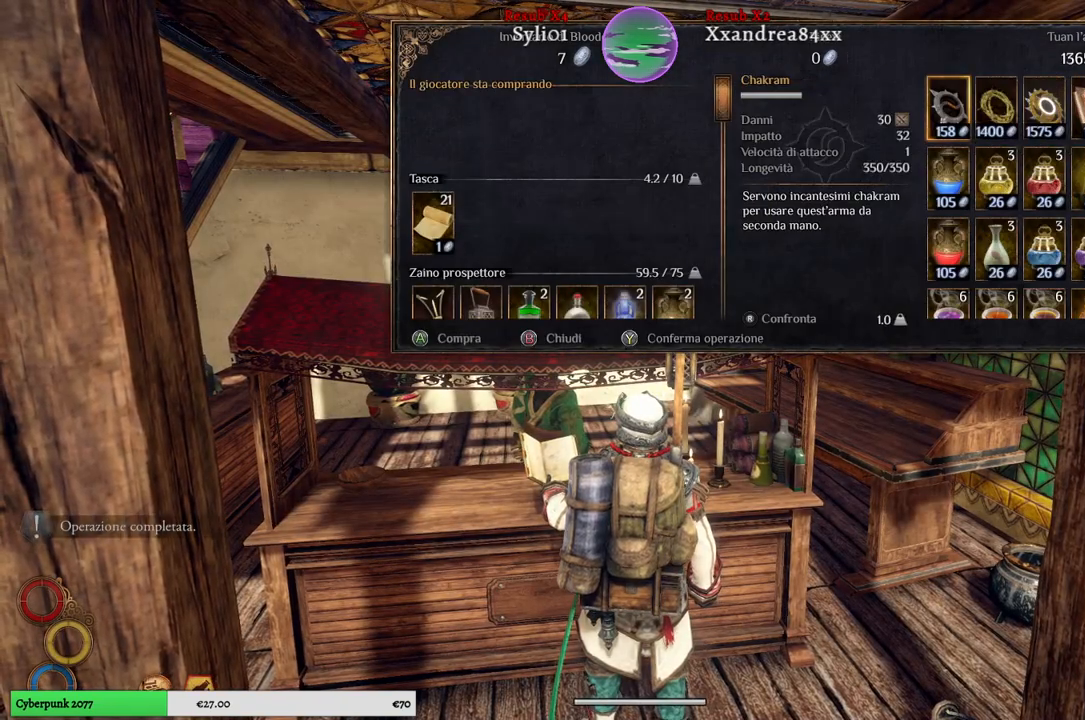
{"buttons": [], "left_stick": "center", "right_stick": "center", "events": []}
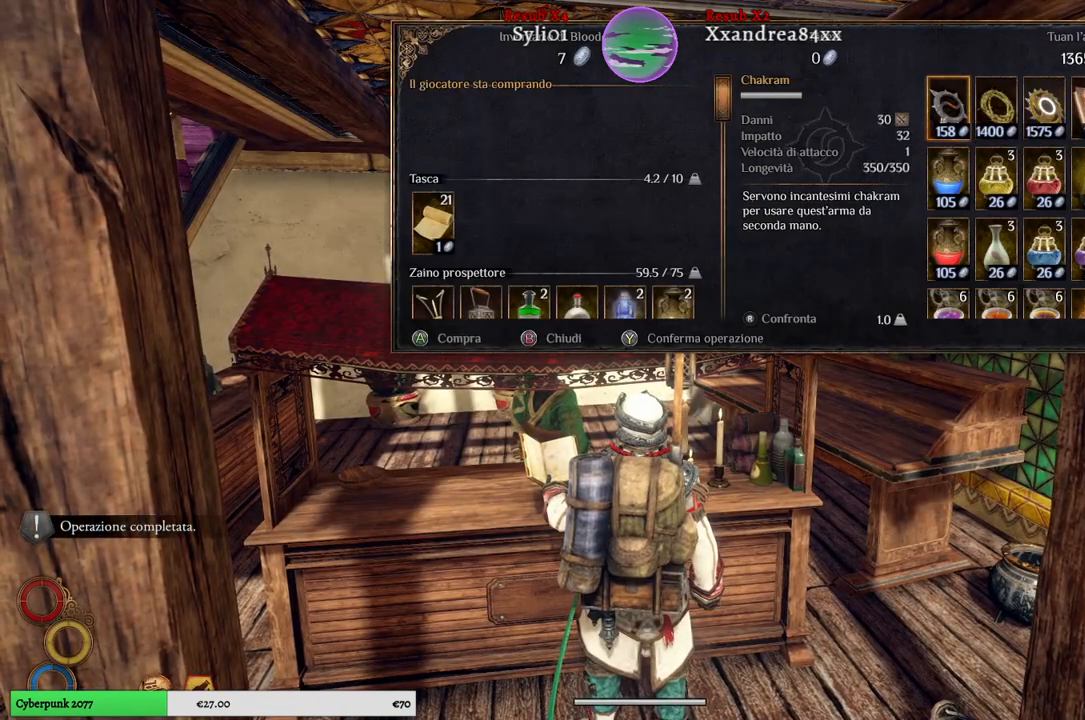
{"buttons": [], "left_stick": "down", "right_stick": "center", "events": [[117, "B", "down"], [200, "B", "up"], [450, "left_stick", "down"]]}
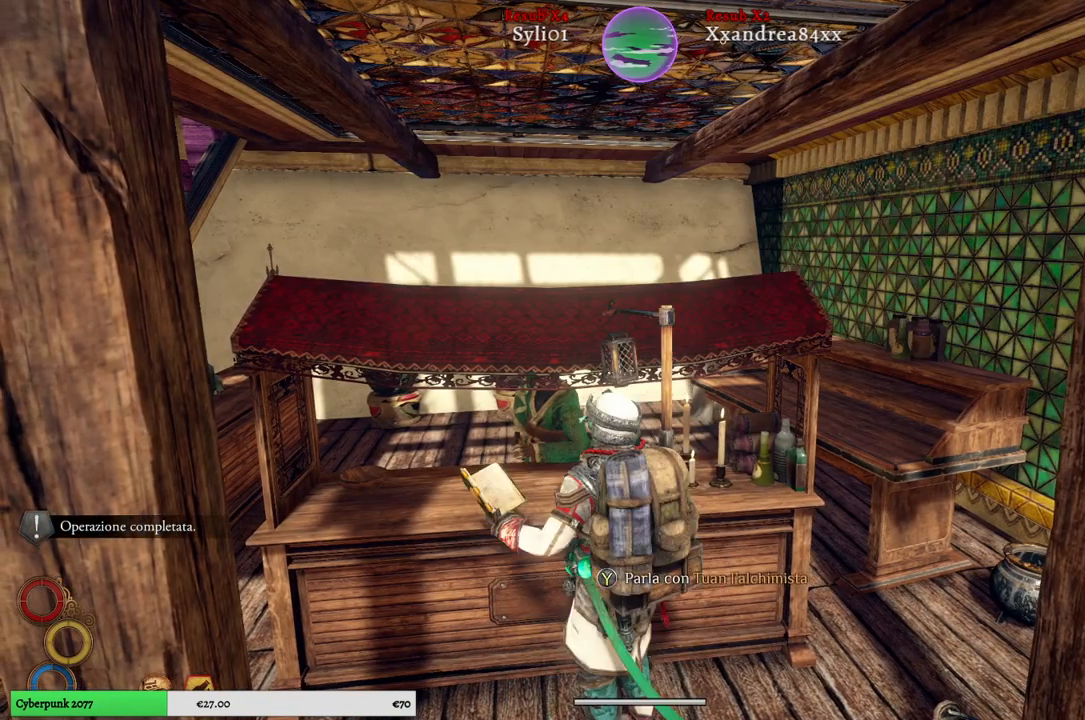
{"buttons": [], "left_stick": "down-right", "right_stick": "right", "events": [[100, "right_stick", "right"], [350, "left_stick", "down-right"]]}
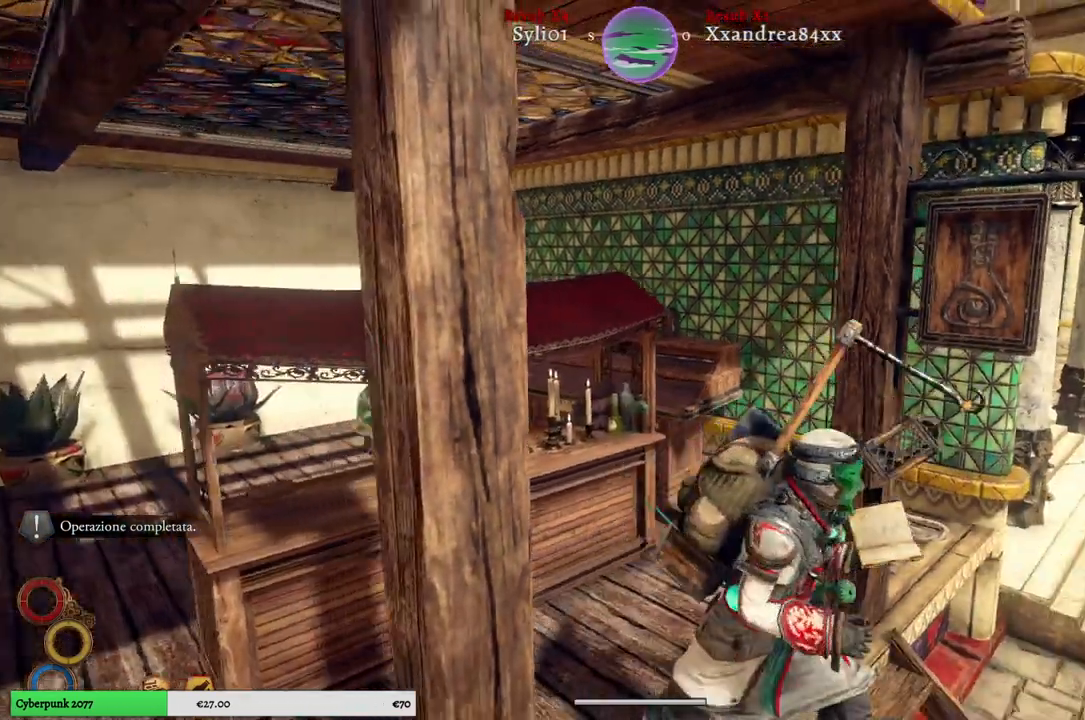
{"buttons": [], "left_stick": "up-right", "right_stick": "right", "events": [[67, "left_stick", "right"], [300, "left_stick", "up-right"], [300, "right_stick", "center"], [417, "right_stick", "right"]]}
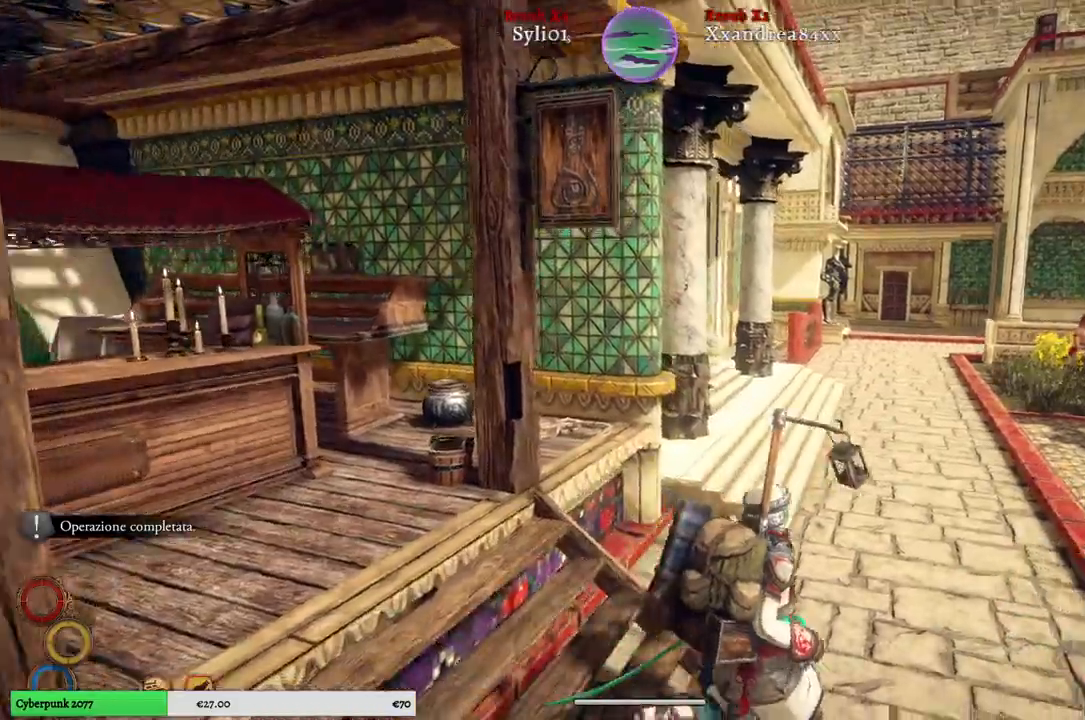
{"buttons": [], "left_stick": "up-right", "right_stick": "right", "events": []}
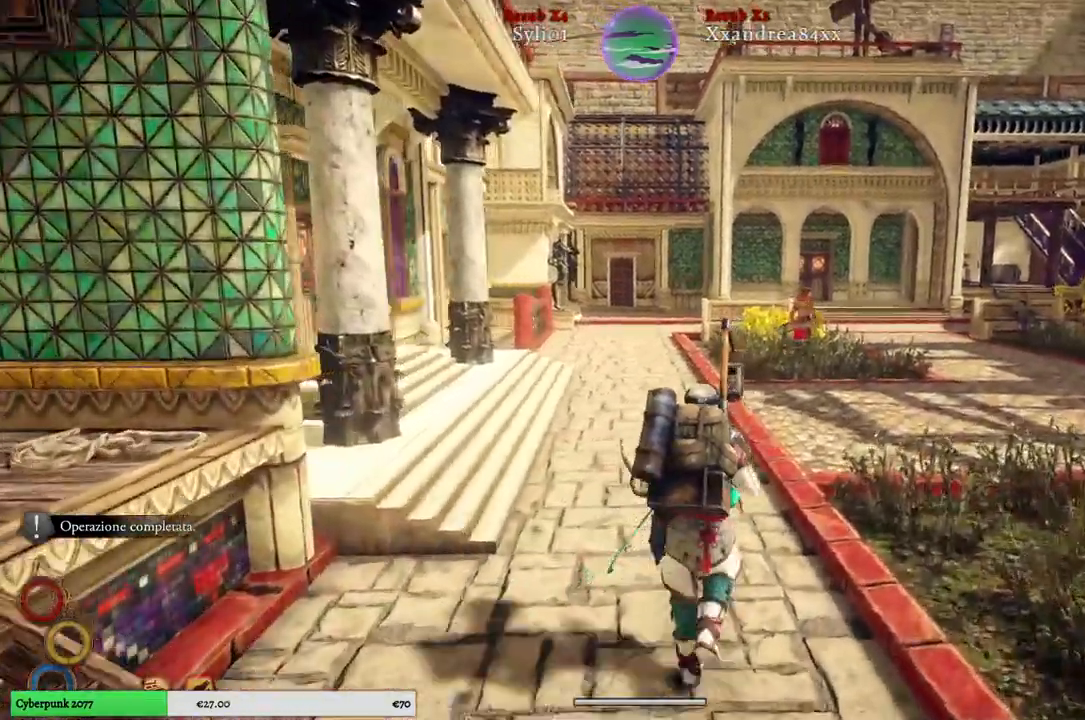
{"buttons": [], "left_stick": "up-right", "right_stick": "right", "events": []}
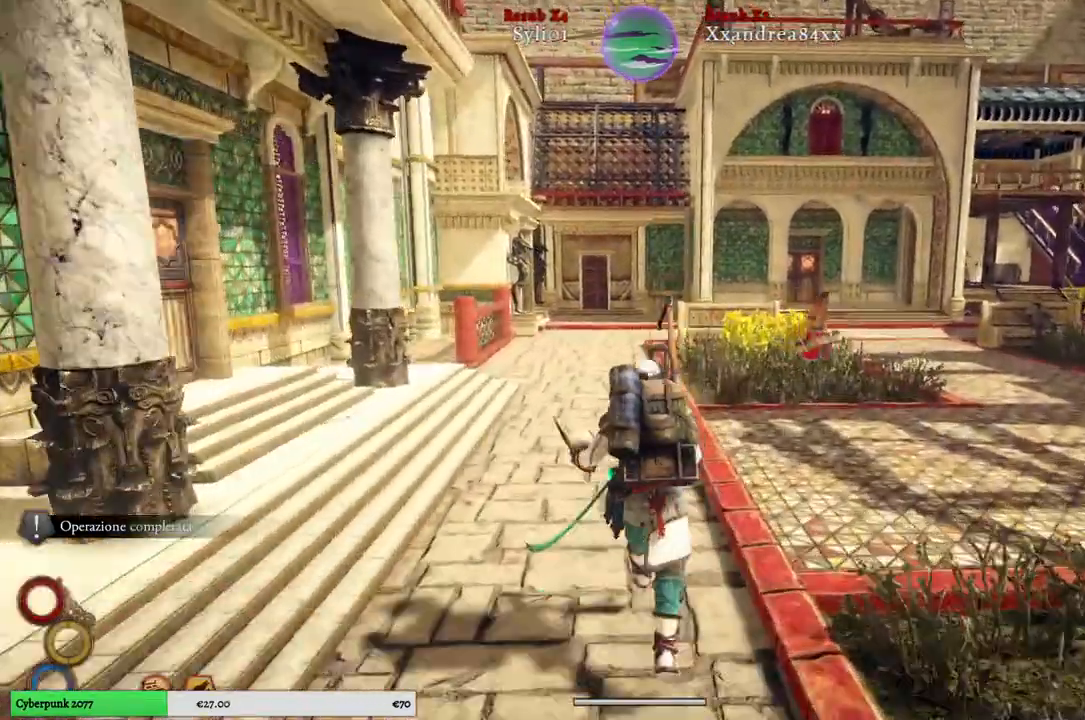
{"buttons": [], "left_stick": "up", "right_stick": "center", "events": [[183, "left_stick", "up"], [350, "right_stick", "center"]]}
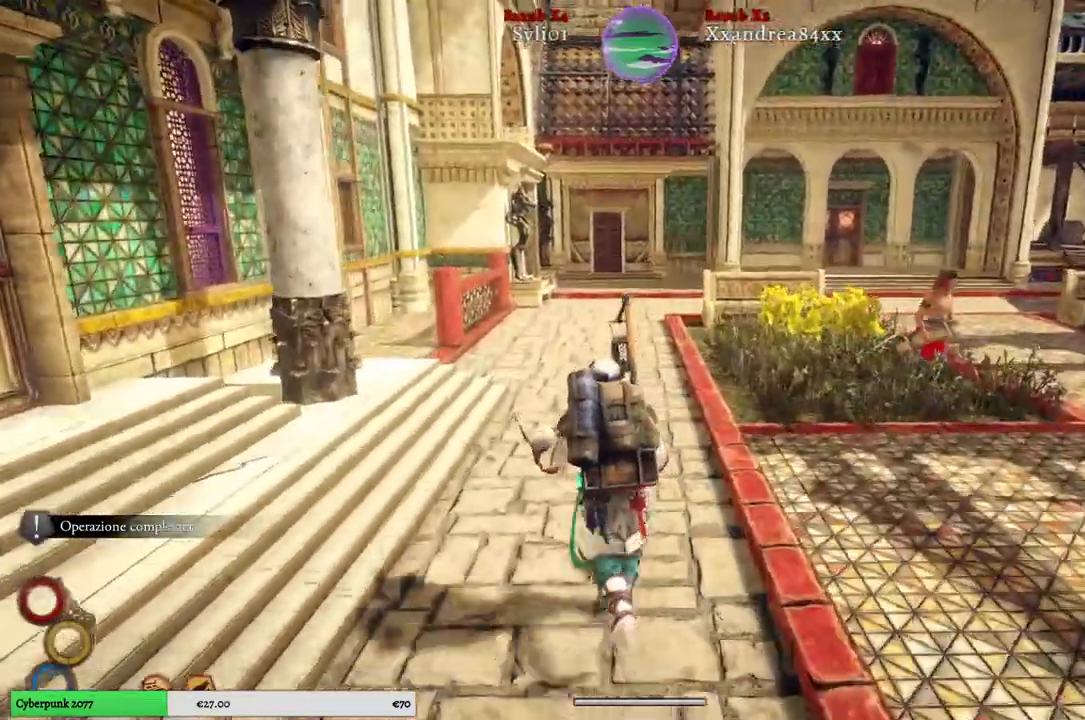
{"buttons": [], "left_stick": "up", "right_stick": "center", "events": []}
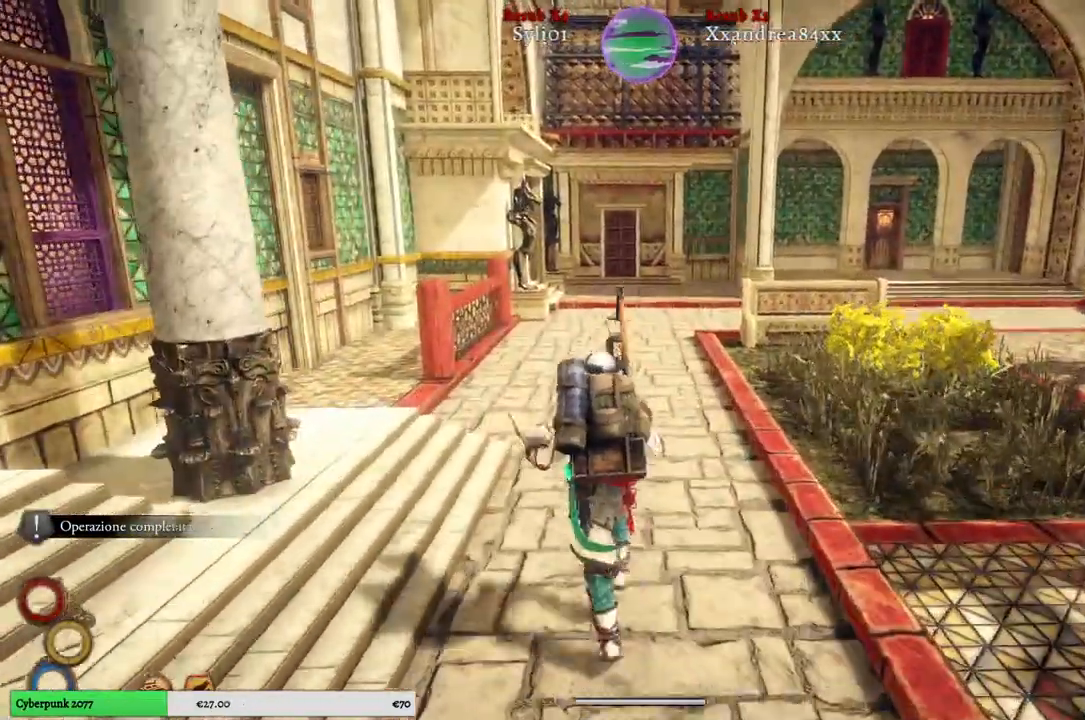
{"buttons": [], "left_stick": "up", "right_stick": "center", "events": []}
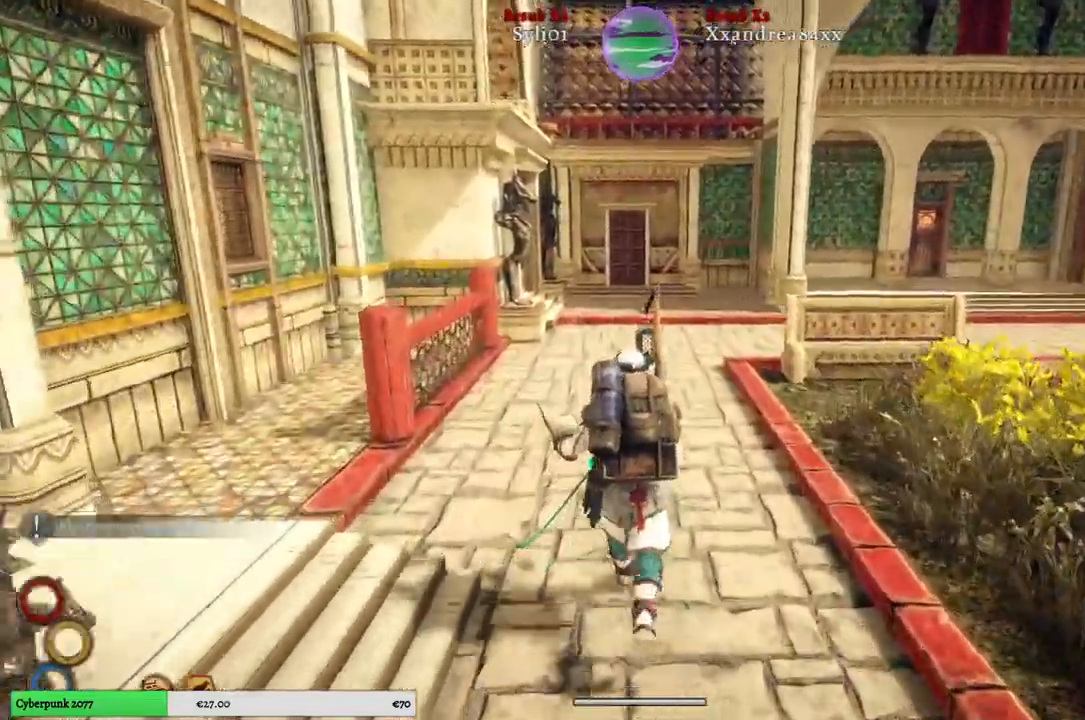
{"buttons": [], "left_stick": "up", "right_stick": "center", "events": []}
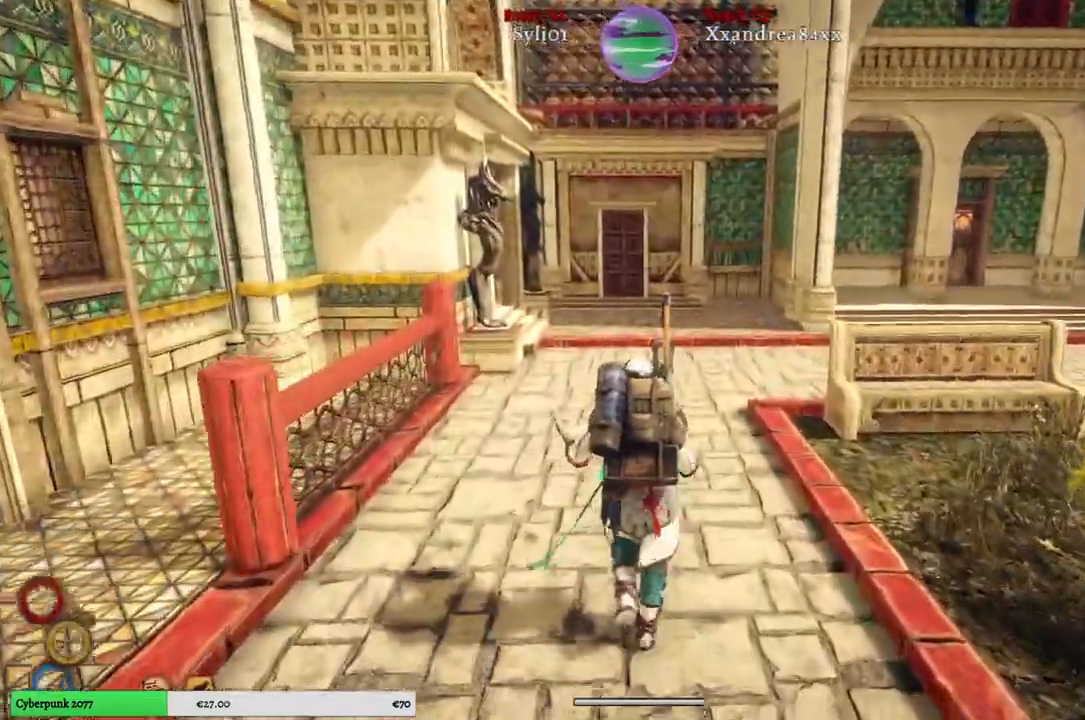
{"buttons": [], "left_stick": "up", "right_stick": "center", "events": []}
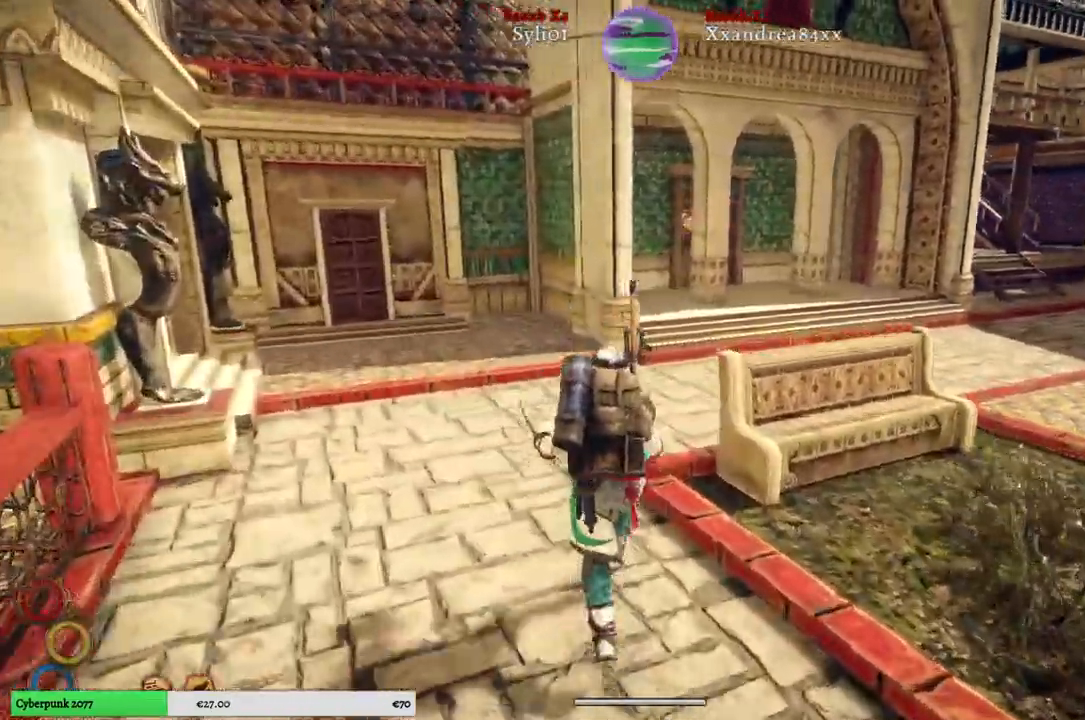
{"buttons": [], "left_stick": "up", "right_stick": "right", "events": [[17, "right_stick", "right"]]}
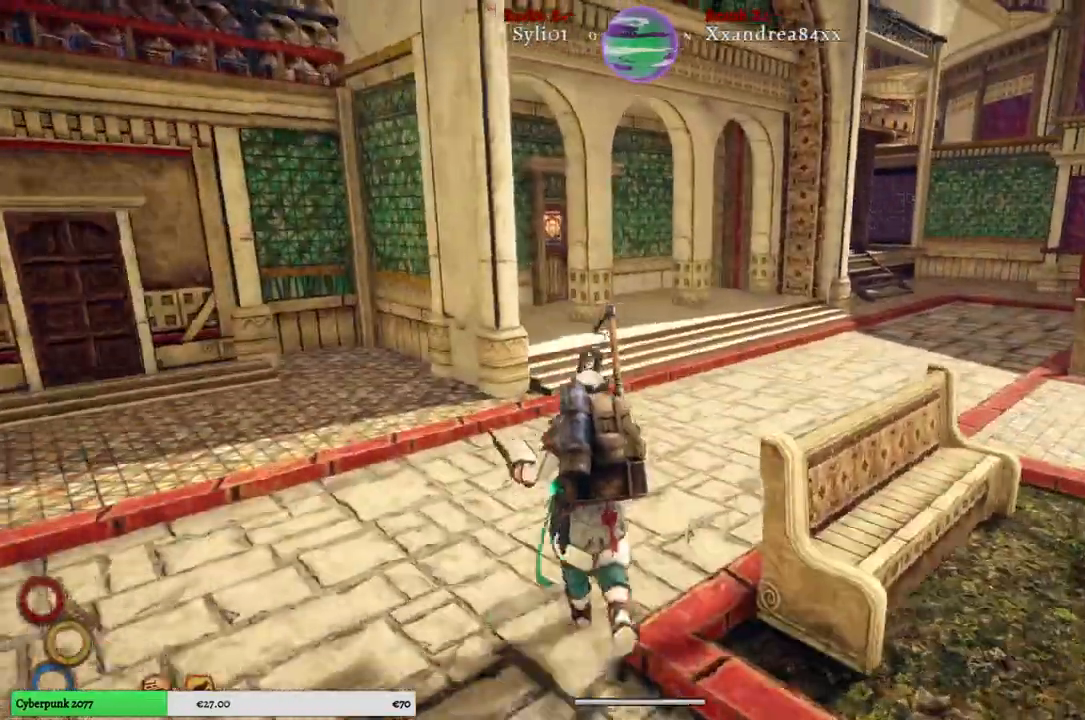
{"buttons": [], "left_stick": "up", "right_stick": "right", "events": []}
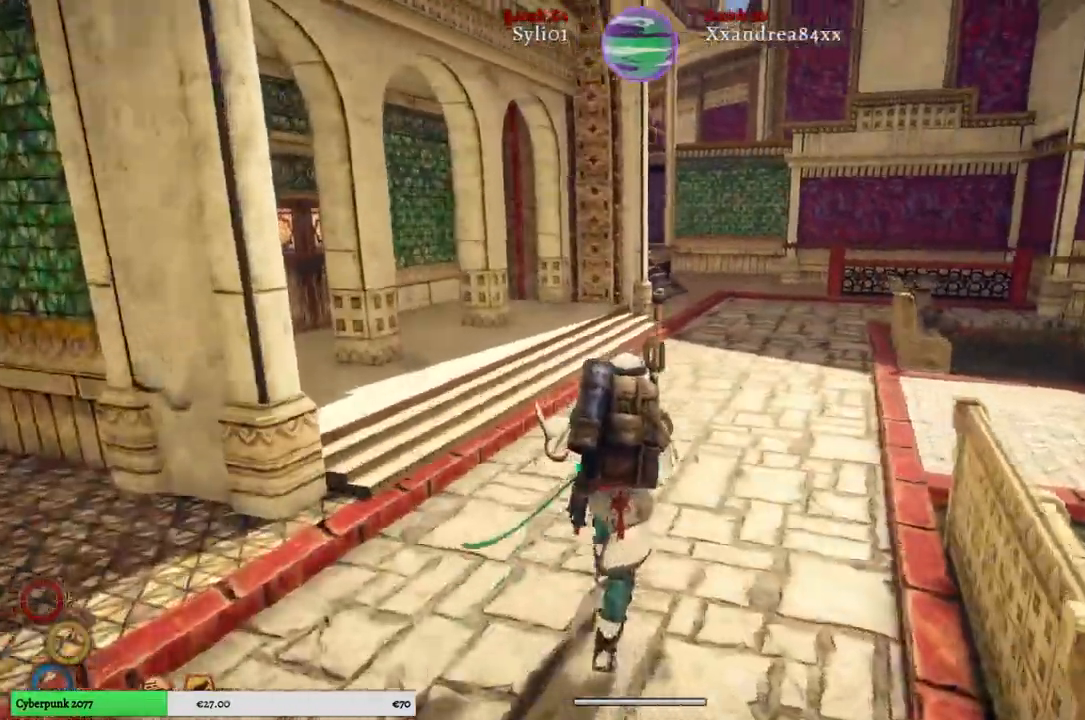
{"buttons": [], "left_stick": "up", "right_stick": "center", "events": [[367, "right_stick", "center"]]}
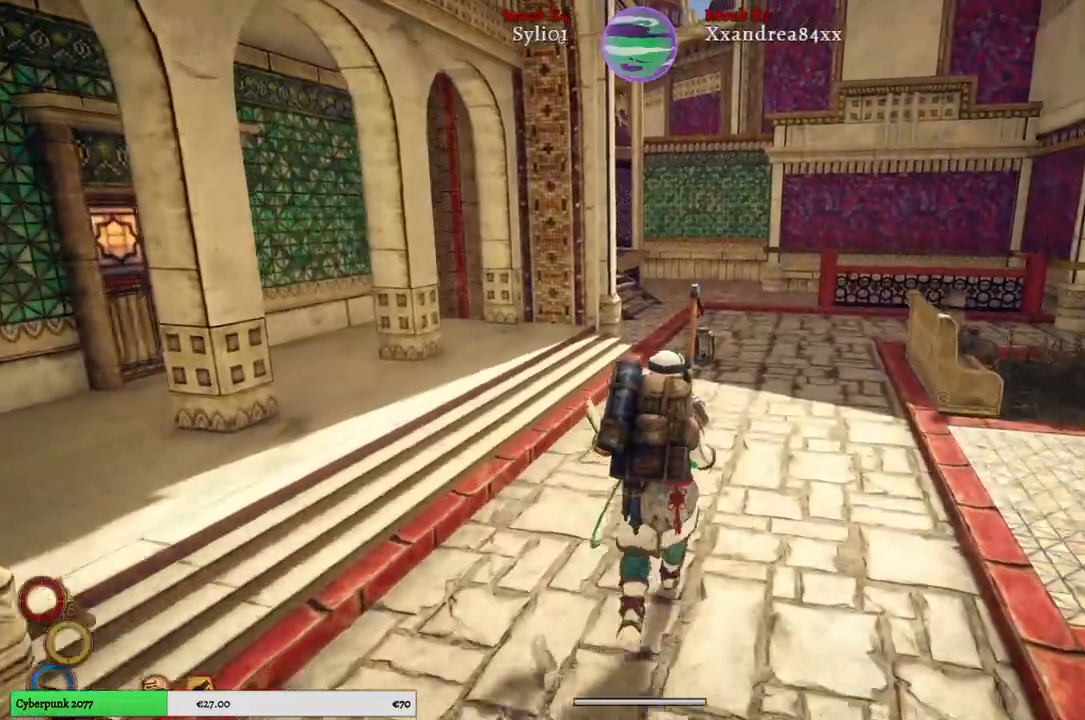
{"buttons": [], "left_stick": "up", "right_stick": "center", "events": [[367, "right_stick", "right"], [483, "right_stick", "center"]]}
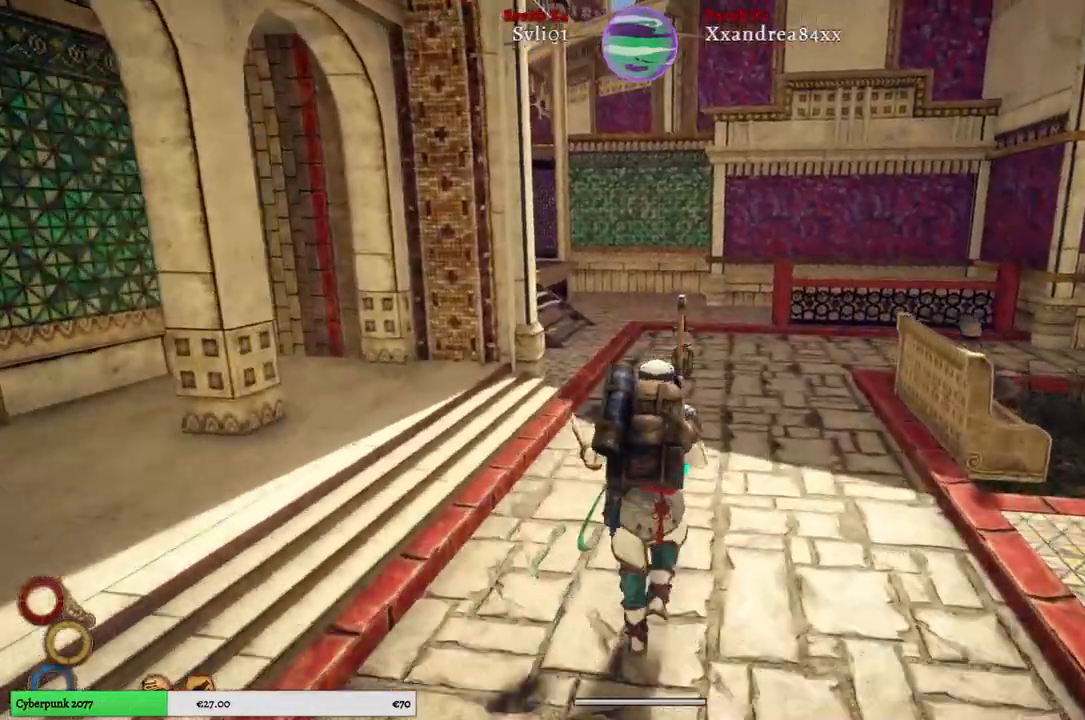
{"buttons": [], "left_stick": "up", "right_stick": "center", "events": []}